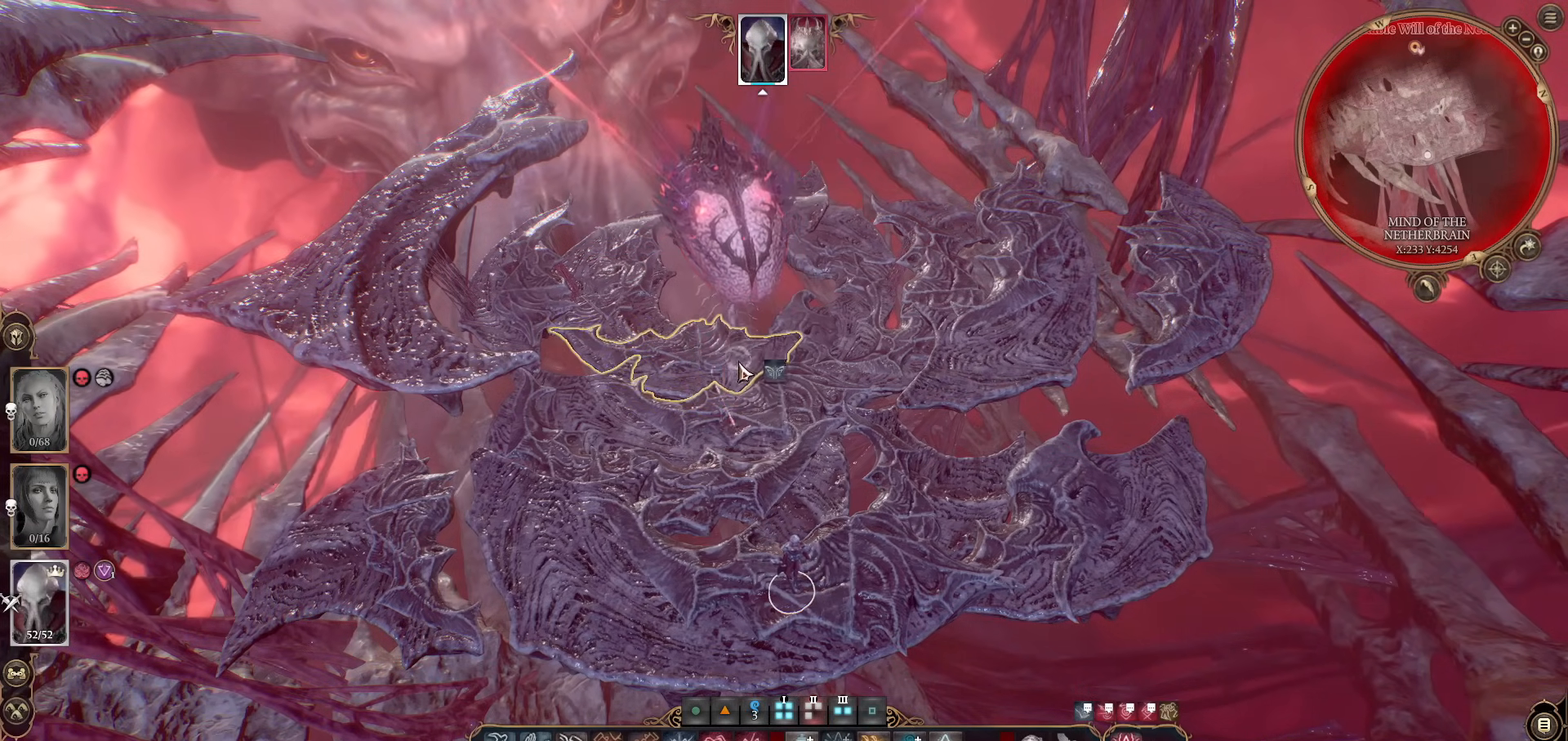
Gameplay with keyboard and mouse; each line is a JSON object with the keys and mouse buttons held at the frame after it. "events" lists presses ("down") and releases ("up") of "1", "2", "3", "4", "5", "a", "alt", "c", "caps_lock", "ctrl", "d", "e", "f", "g", "q", "r", "s", "shift", "space", "t", "tab", "v", "w", "x", "z", "mouse_left", "mouse_wheel" and "mouse_right" between this image and that frame as [ms after this image, input, new state], when the widget could be followed in between. "mouse_left", "mouse_wheel", "mouse_right" = the "left", "wheel", "right" buttons of the "mouse" list. No other keys are recorded. "wheel" means that the mouse wheel is clicked or scrolled. Not read: mouse_move.
{"keys": [], "mouse": [], "events": [[167, "w", "down"], [267, "w", "up"]]}
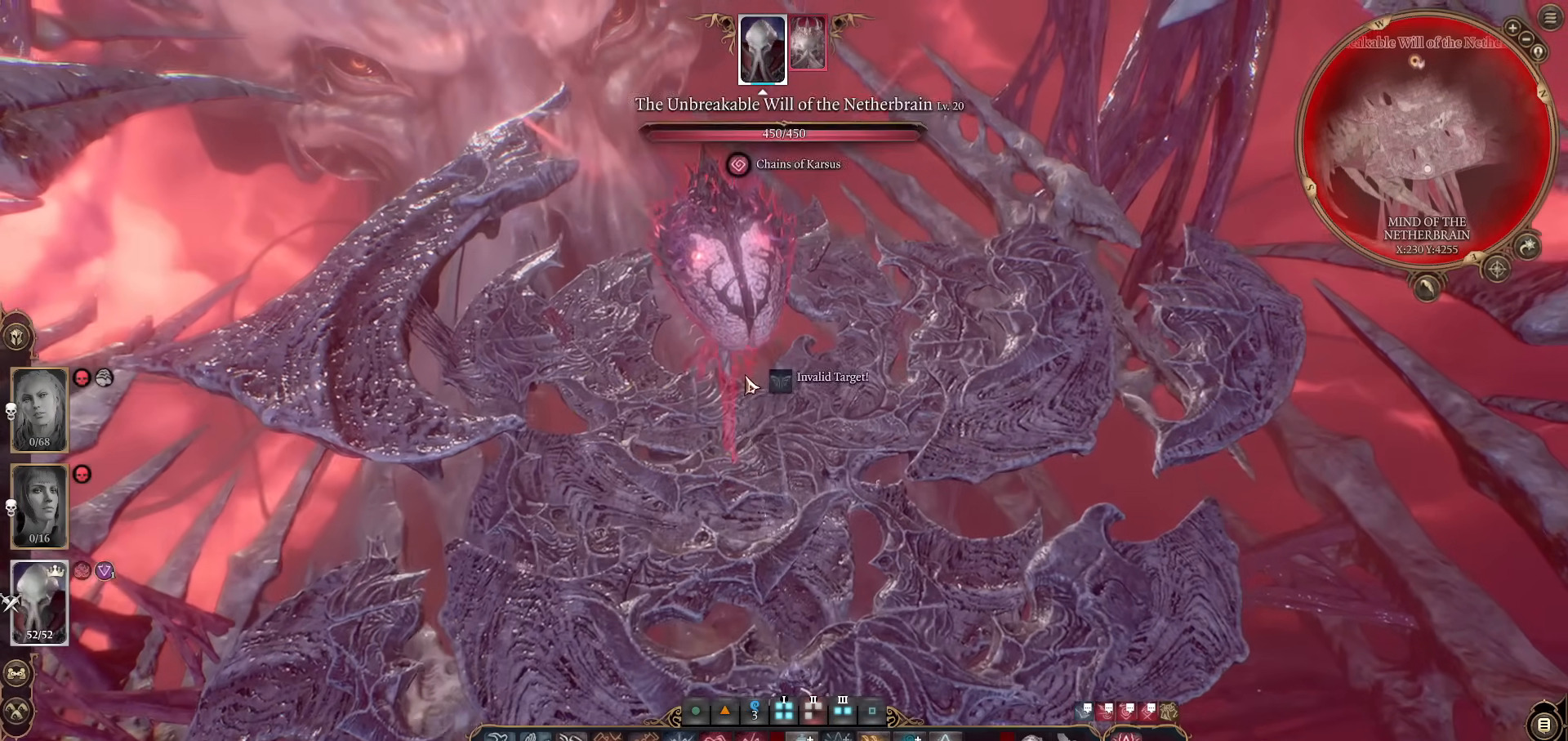
{"keys": [], "mouse": [], "events": []}
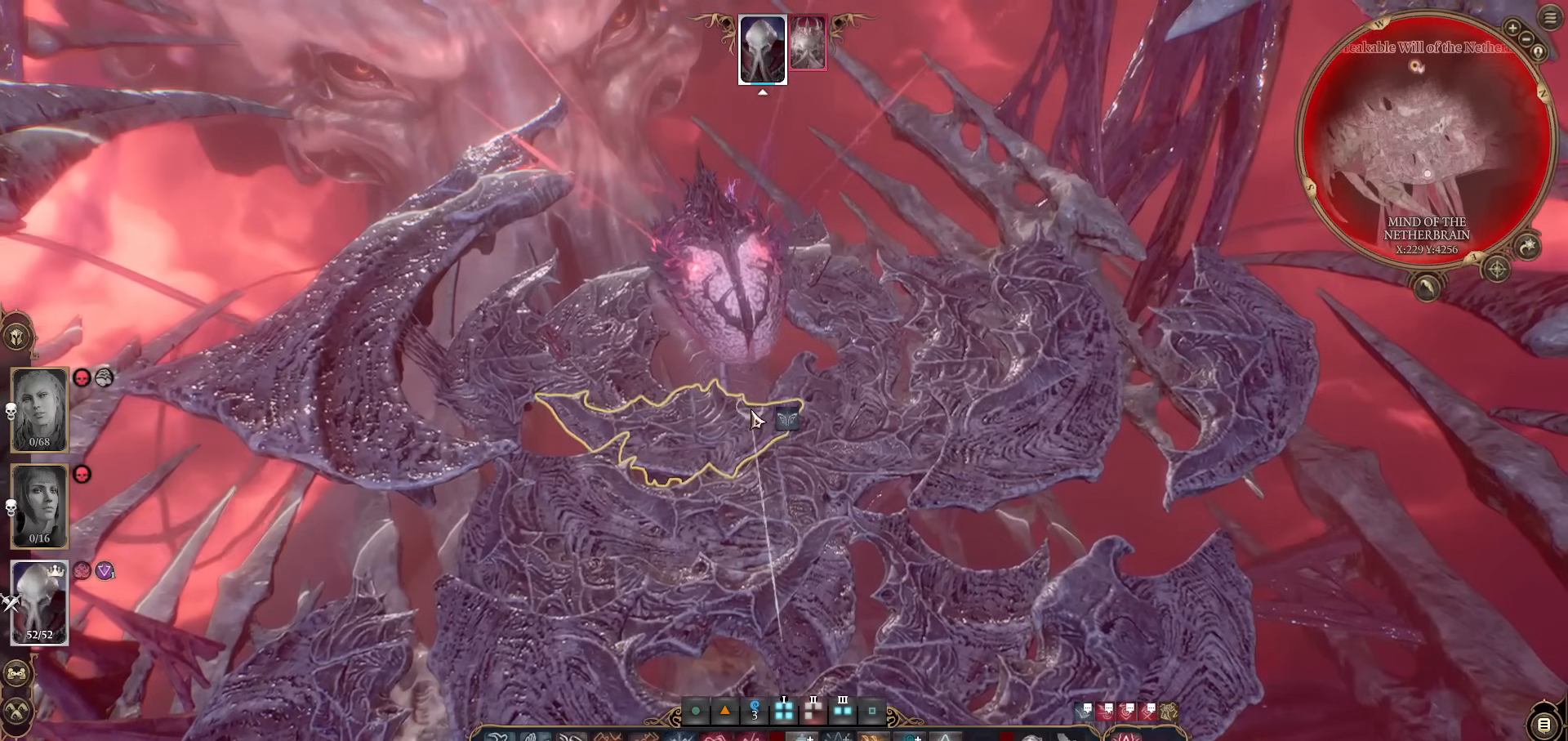
{"keys": [], "mouse": [], "events": []}
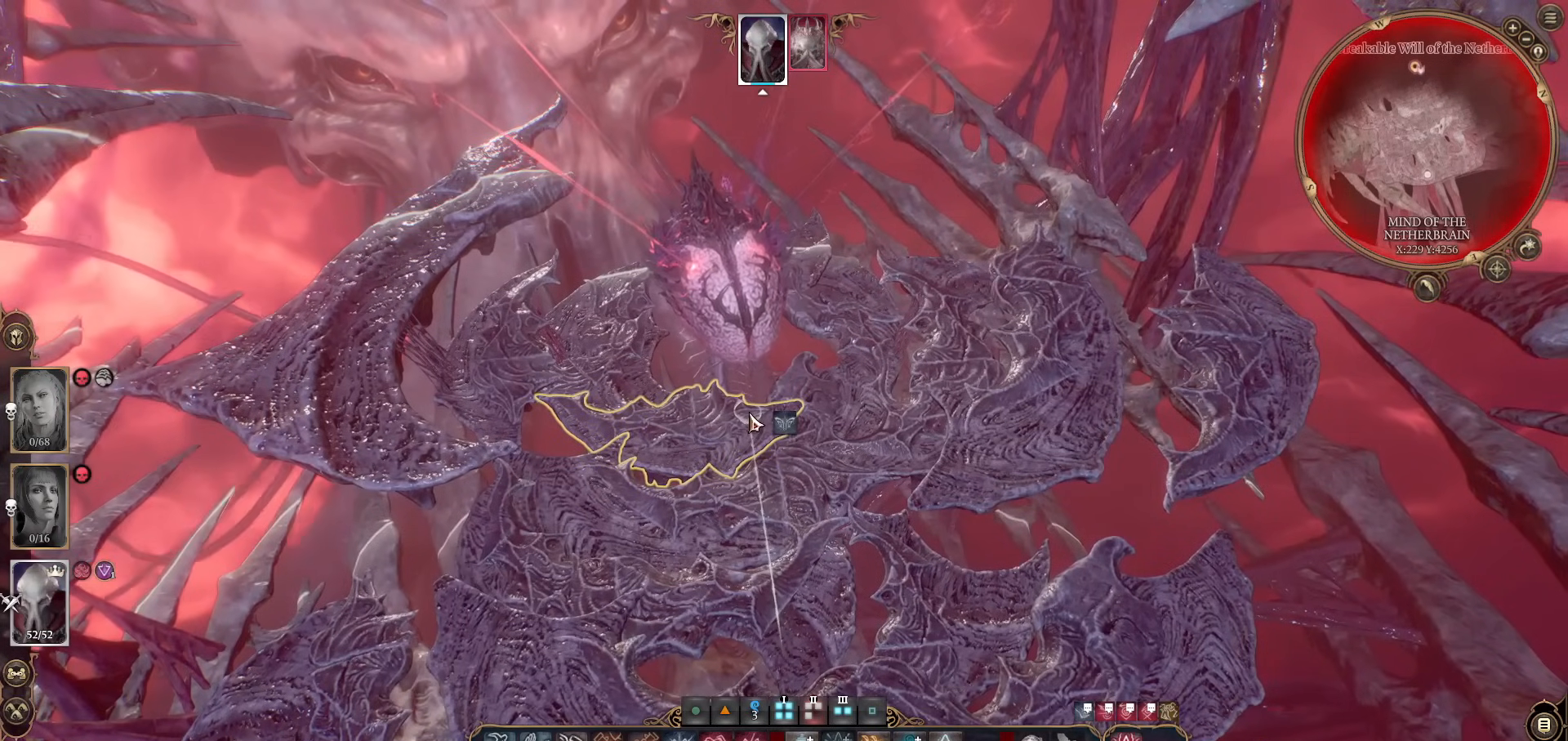
{"keys": [], "mouse": ["left"], "events": [[501, "mouse_left", "down"]]}
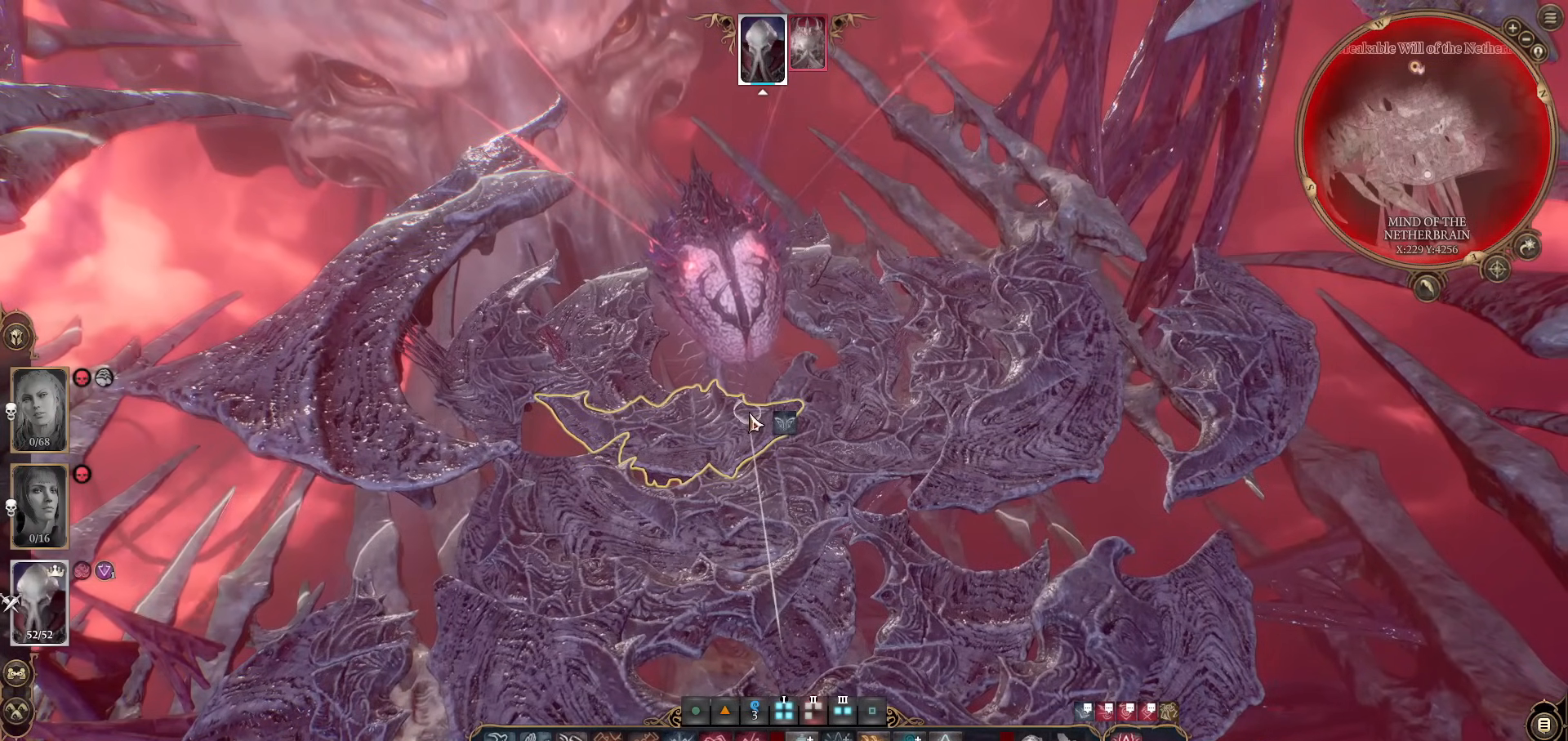
{"keys": [], "mouse": [], "events": [[200, "mouse_left", "up"]]}
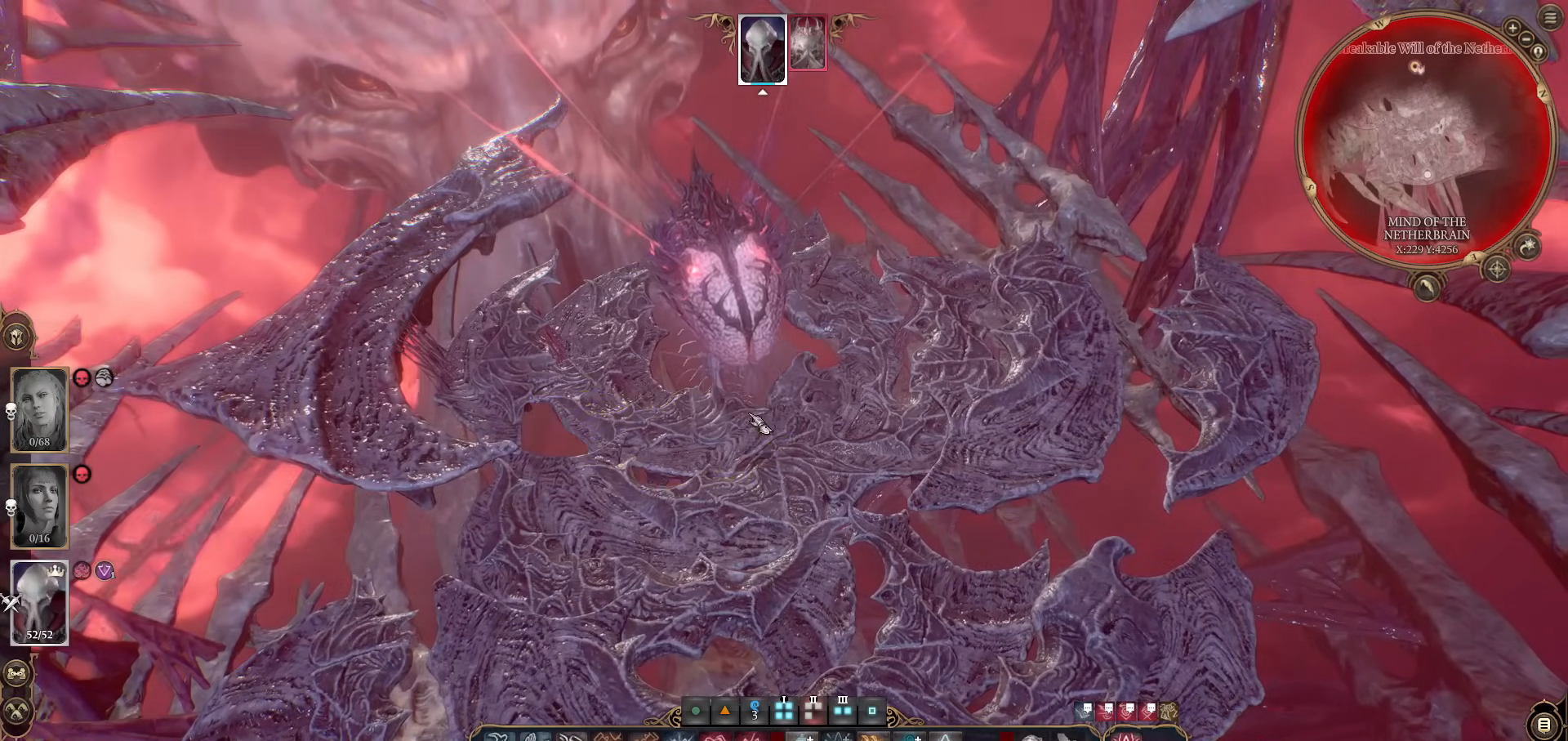
{"keys": [], "mouse": [], "events": []}
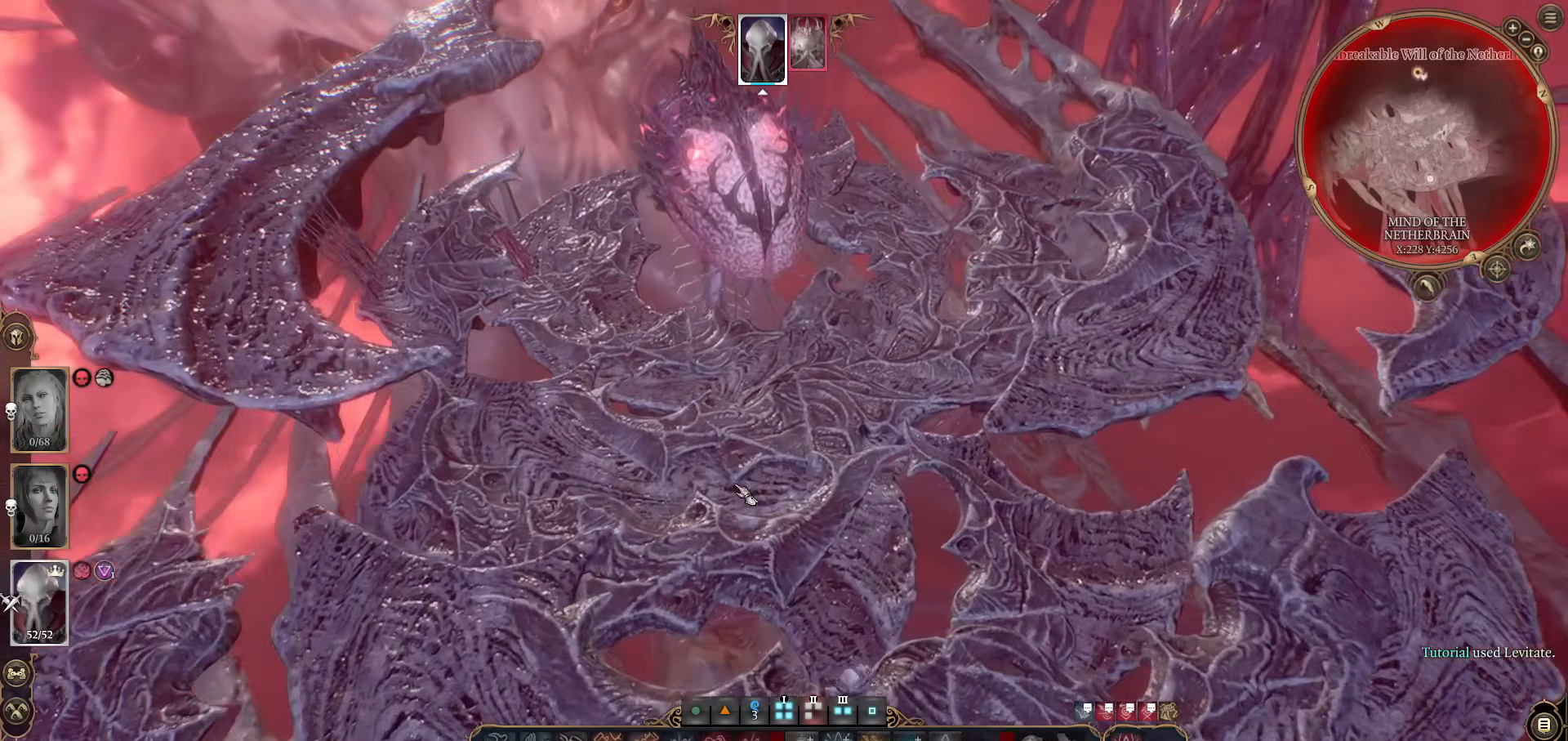
{"keys": [], "mouse": [], "events": []}
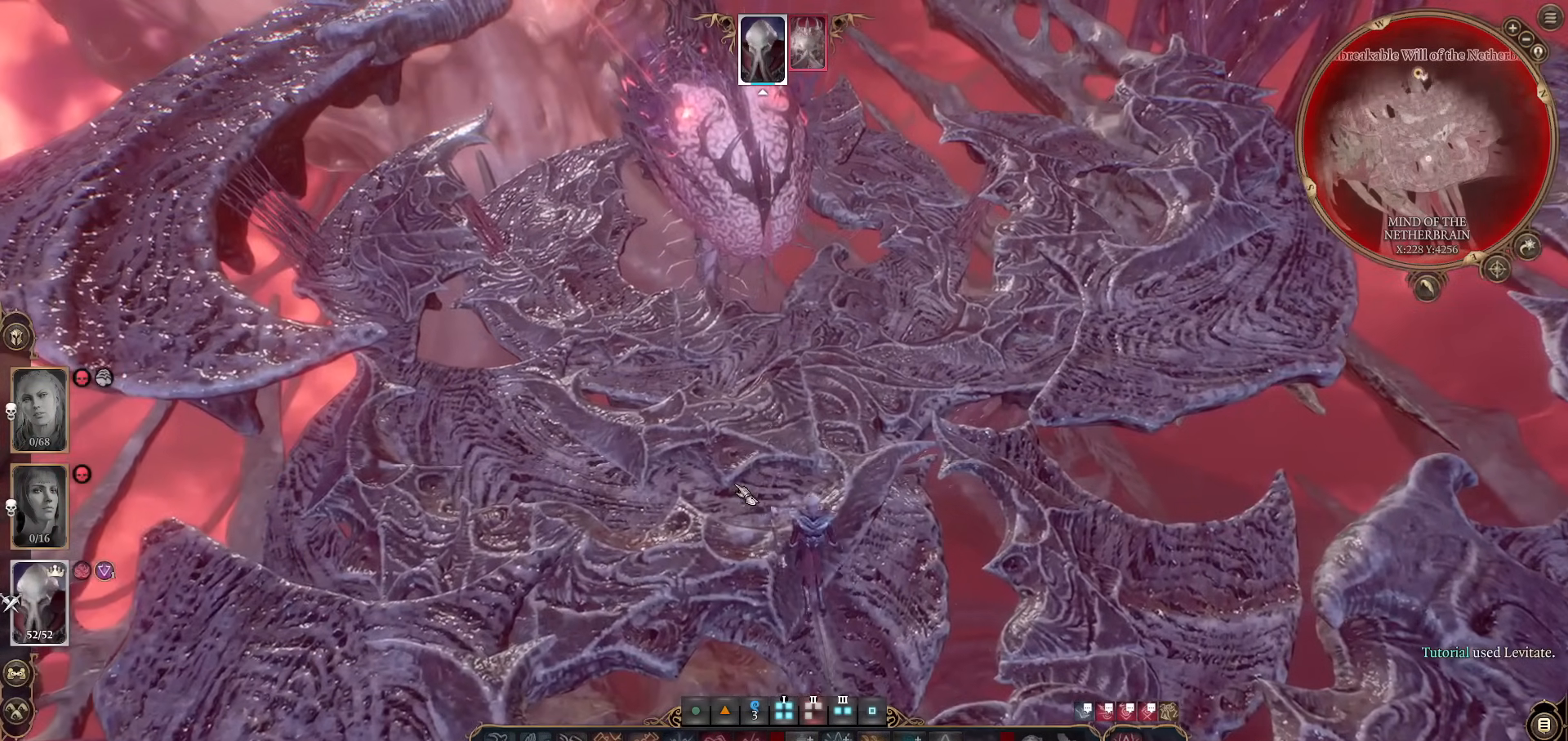
{"keys": [], "mouse": [], "events": [[234, "a", "down"], [234, "w", "down"], [334, "a", "up"], [384, "w", "up"]]}
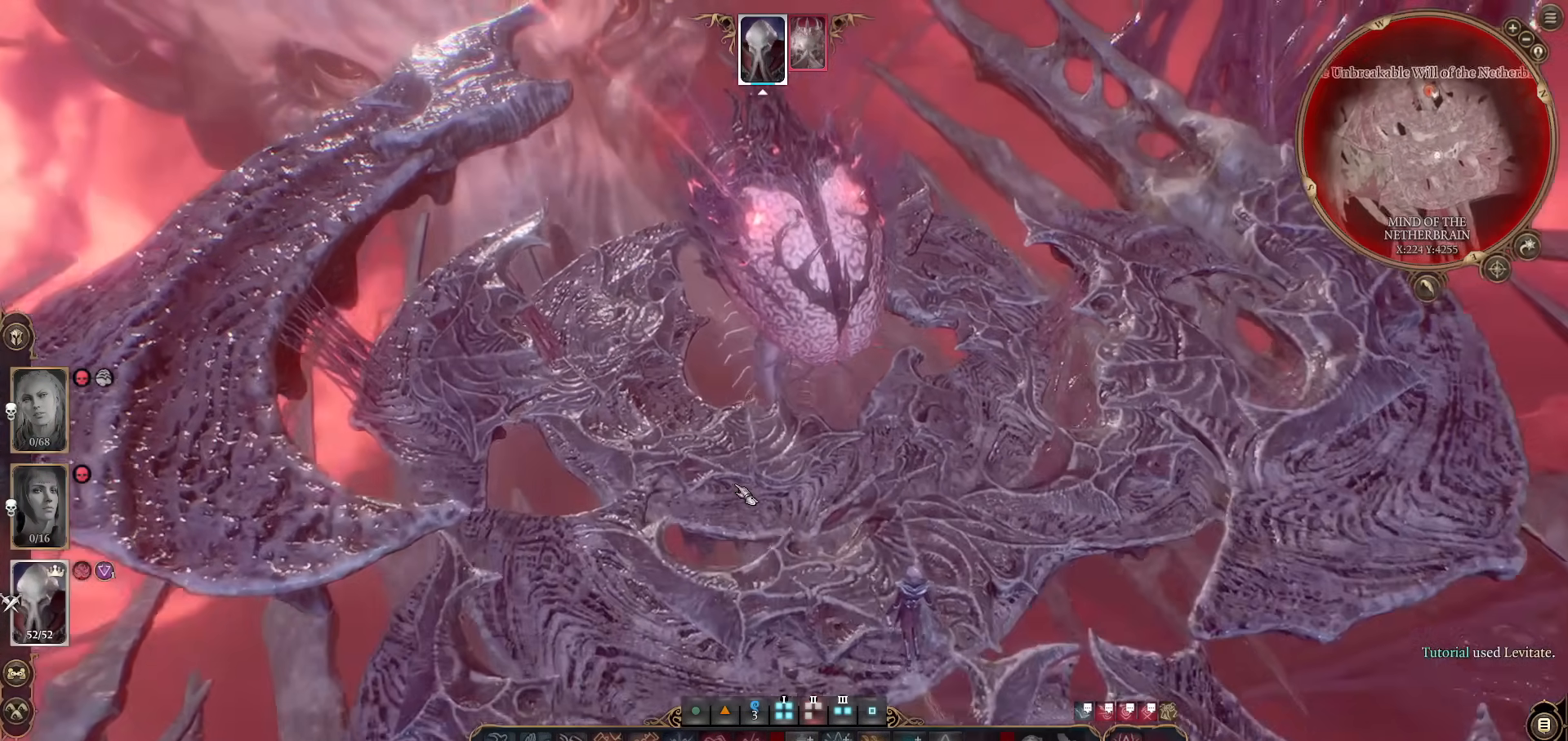
{"keys": [], "mouse": [], "events": []}
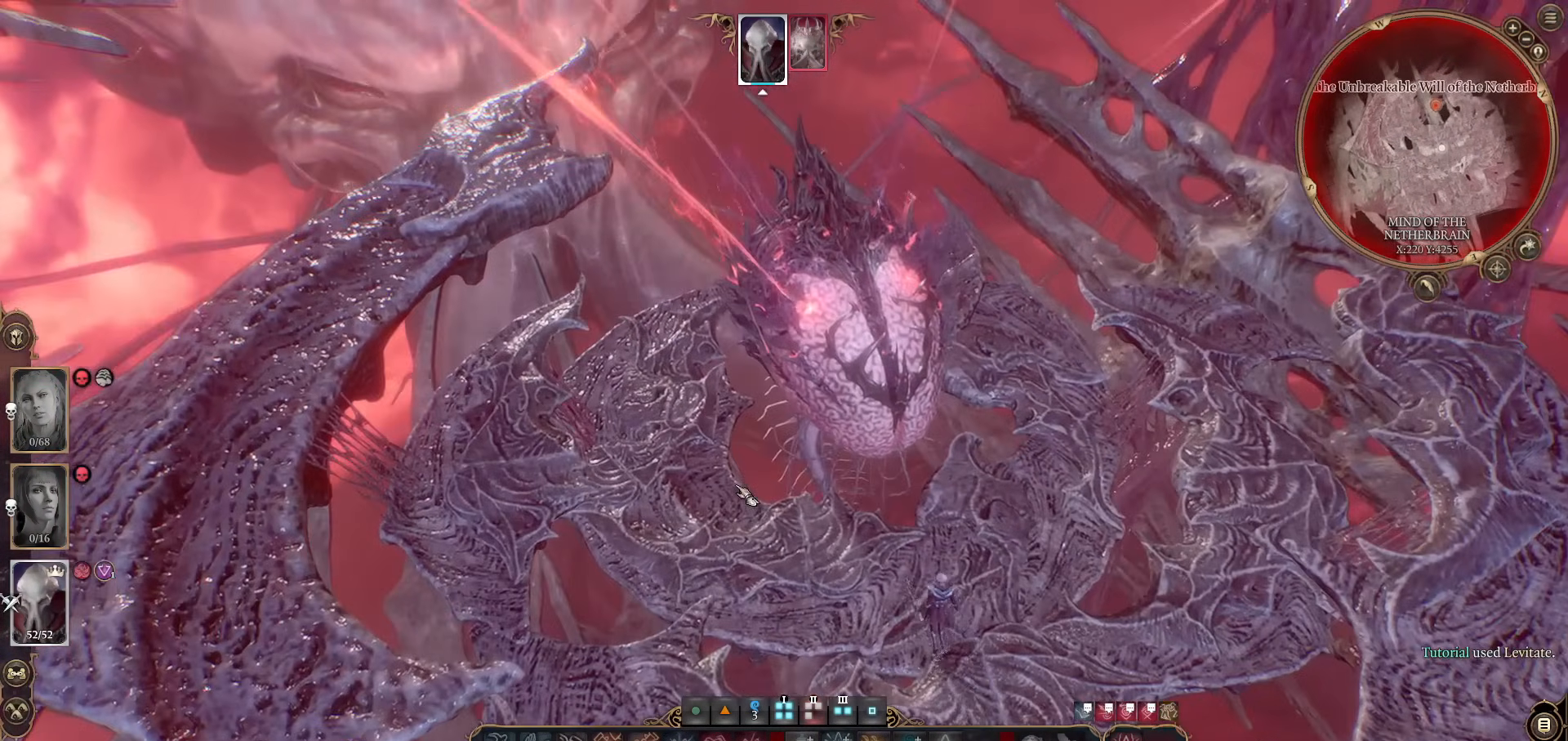
{"keys": [], "mouse": [], "events": []}
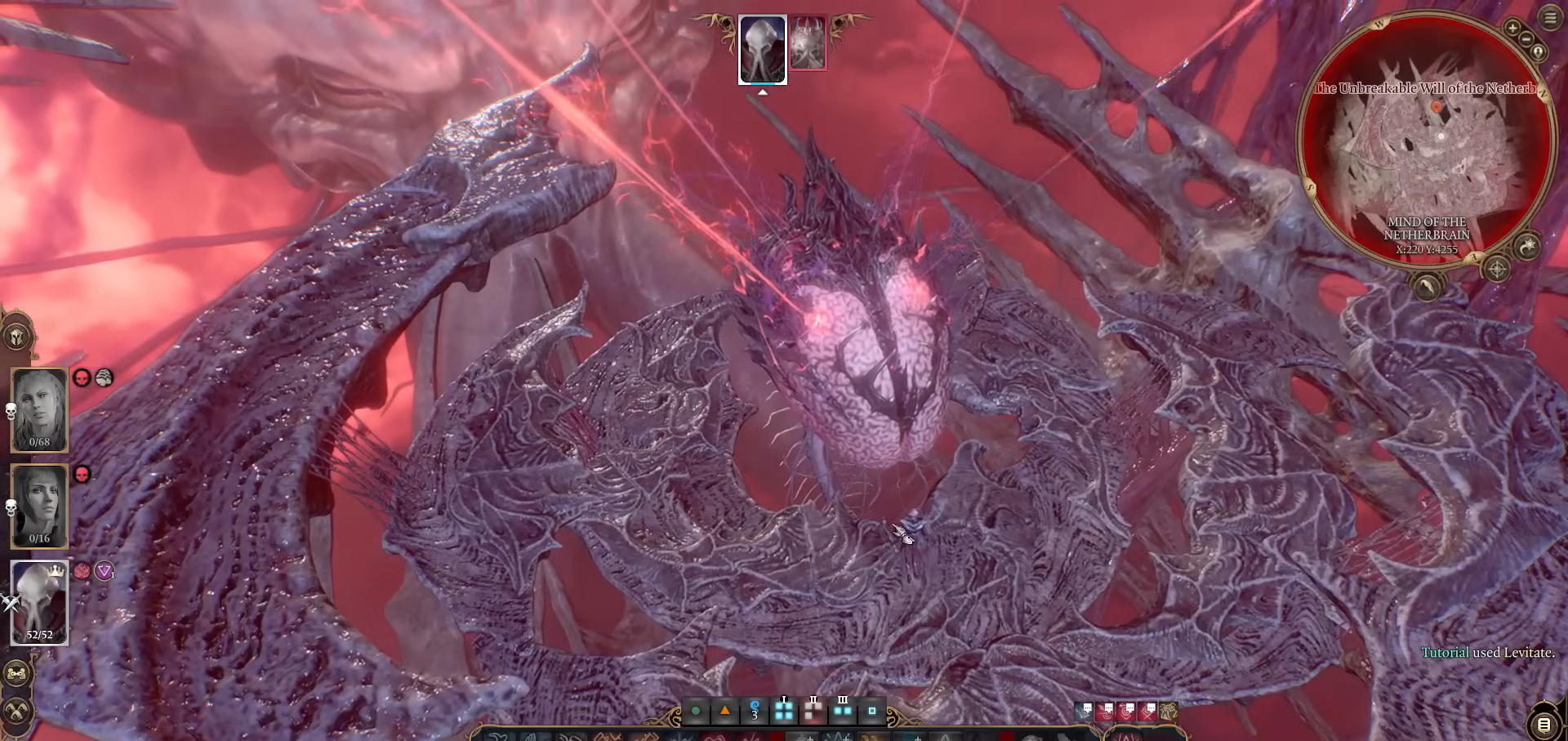
{"keys": ["w"], "mouse": [], "events": [[100, "d", "down"], [133, "d", "up"], [467, "w", "down"]]}
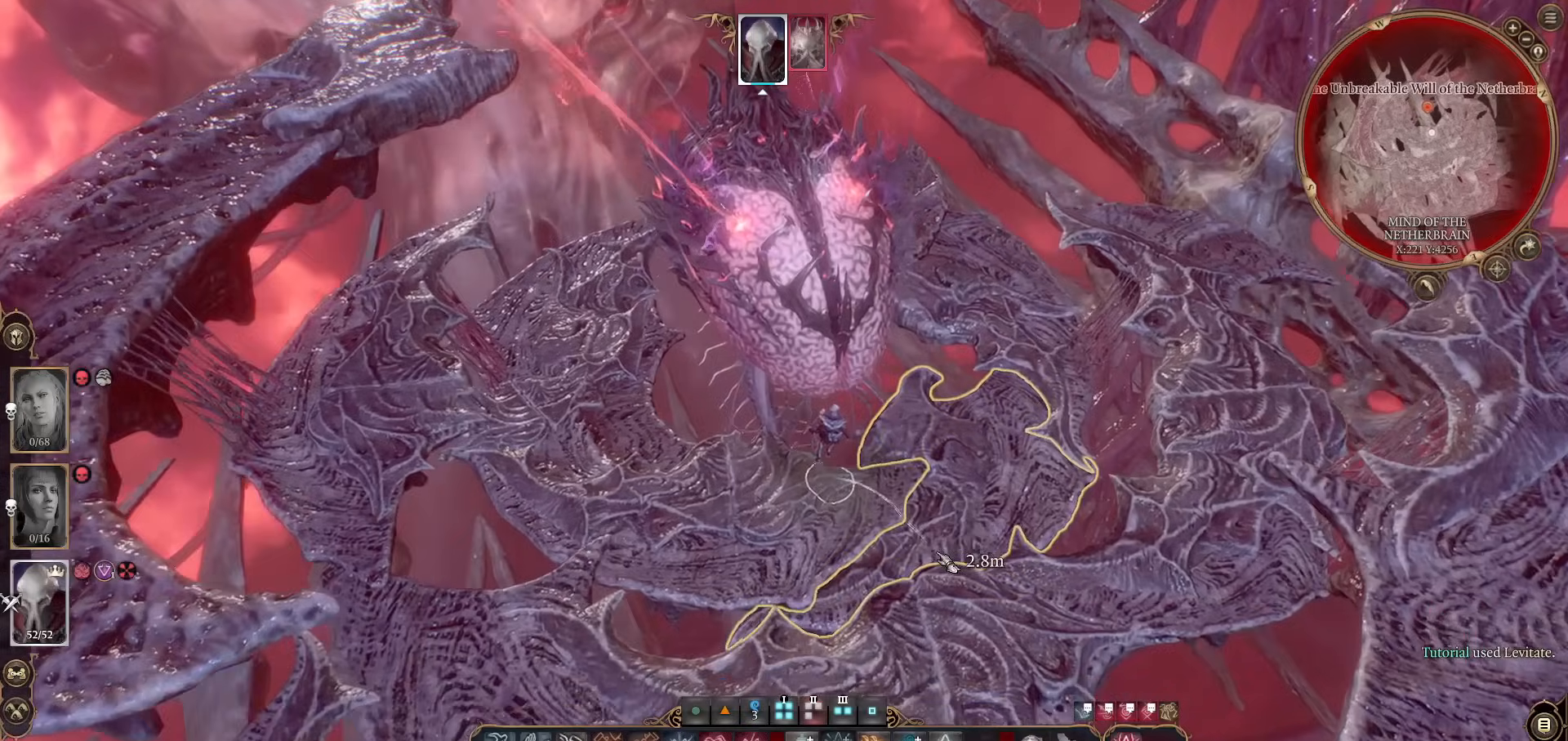
{"keys": [], "mouse": [], "events": [[67, "w", "up"]]}
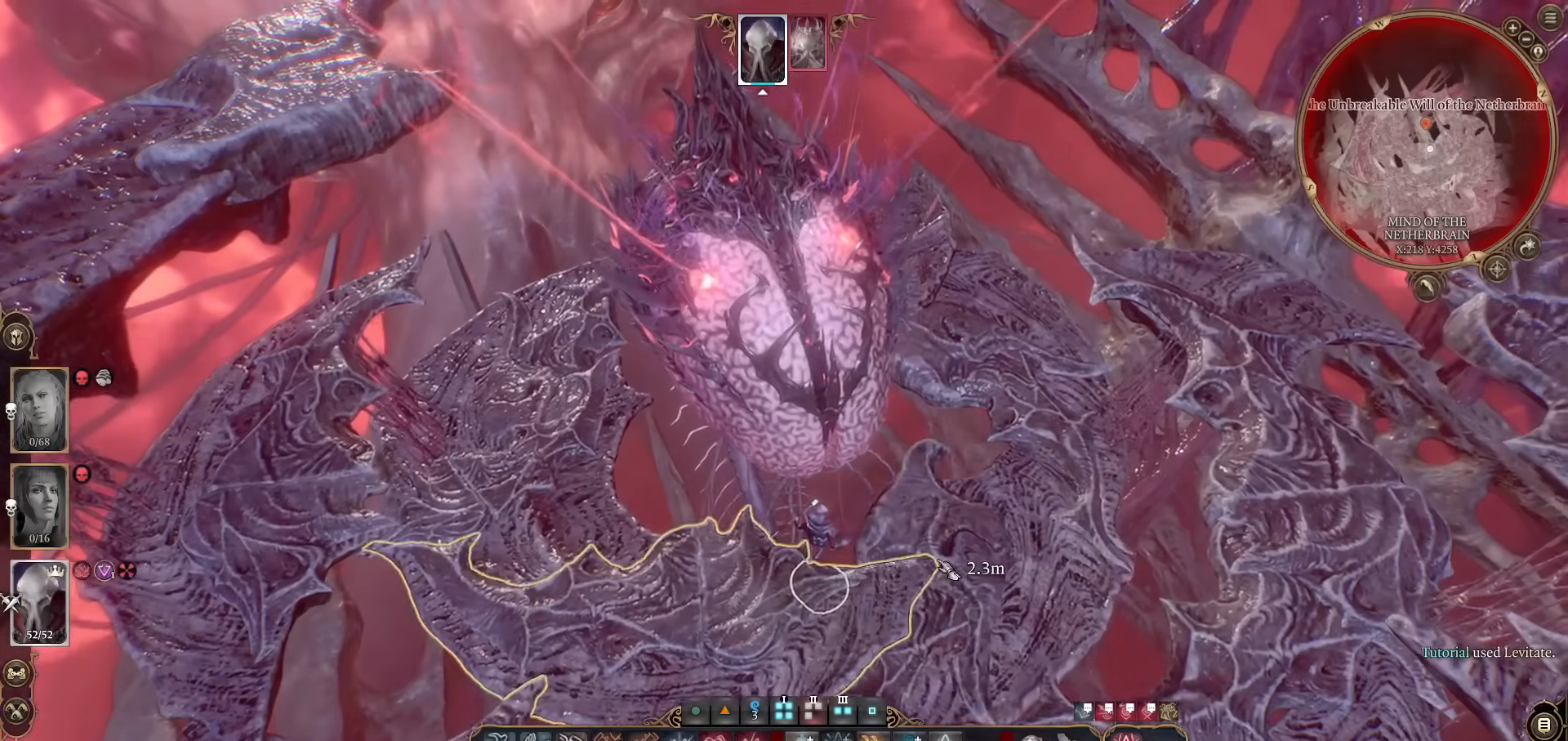
{"keys": [], "mouse": [], "events": []}
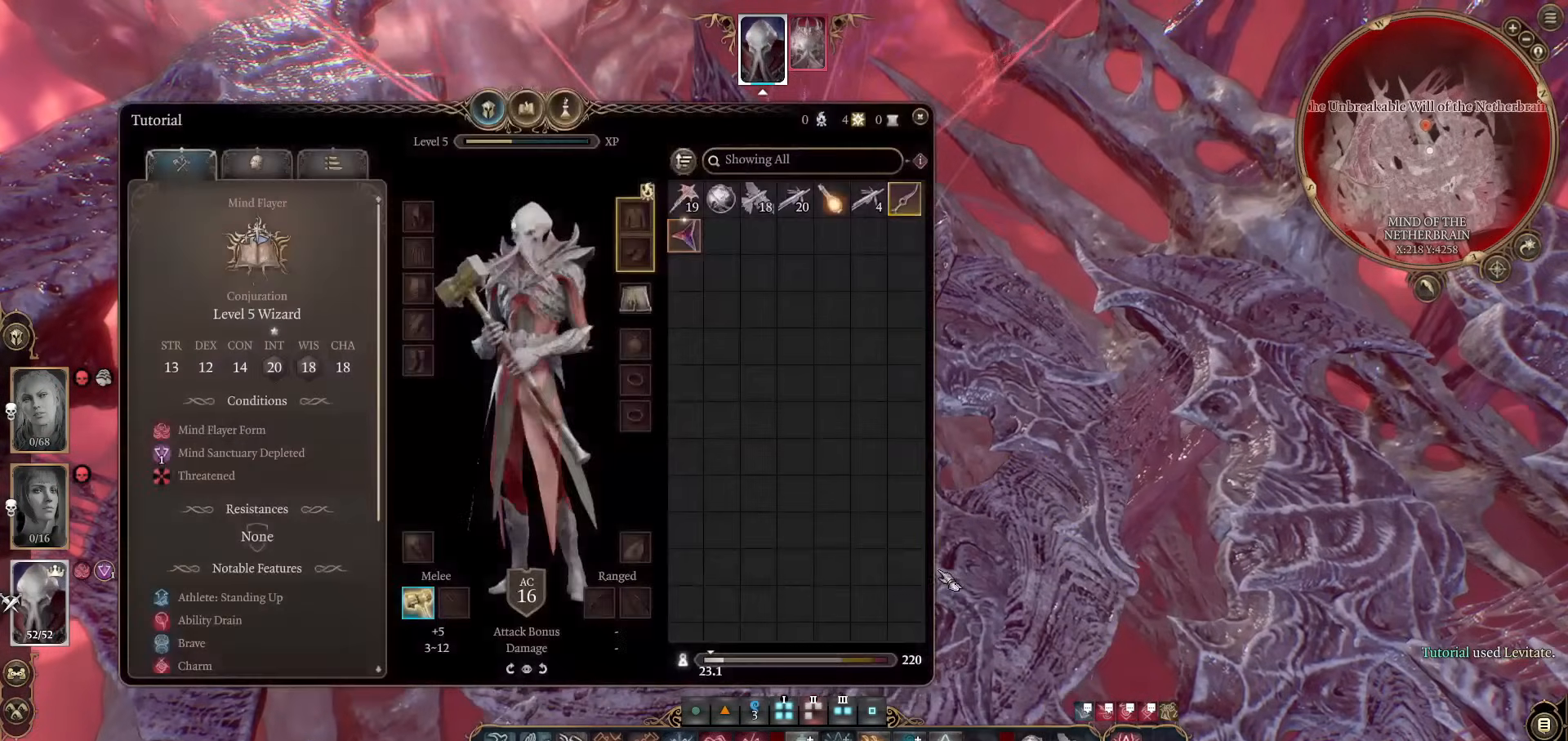
{"keys": ["s"], "mouse": [], "events": [[117, "a", "down"], [201, "a", "up"], [401, "s", "down"]]}
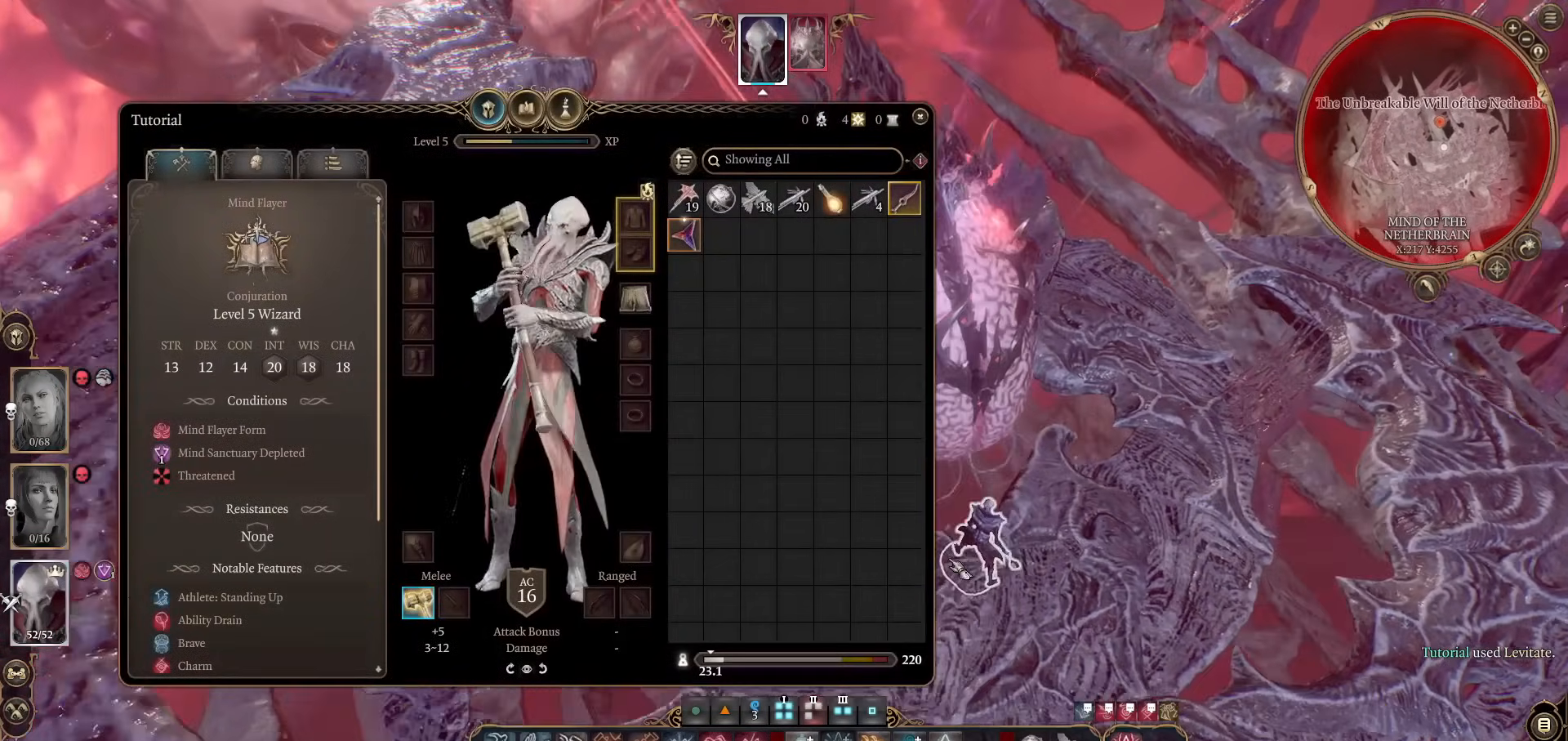
{"keys": [], "mouse": [], "events": [[33, "s", "up"]]}
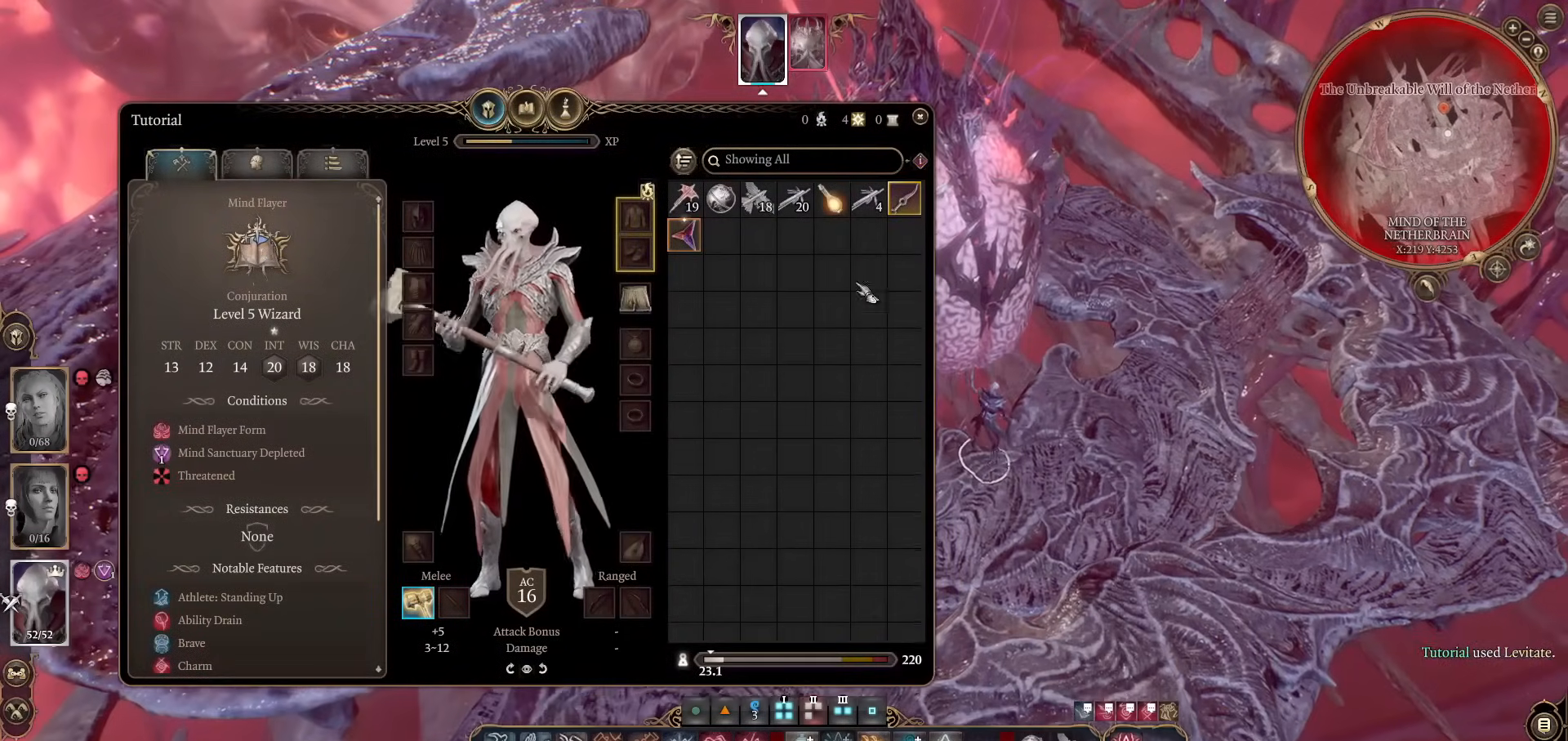
{"keys": [], "mouse": [], "events": []}
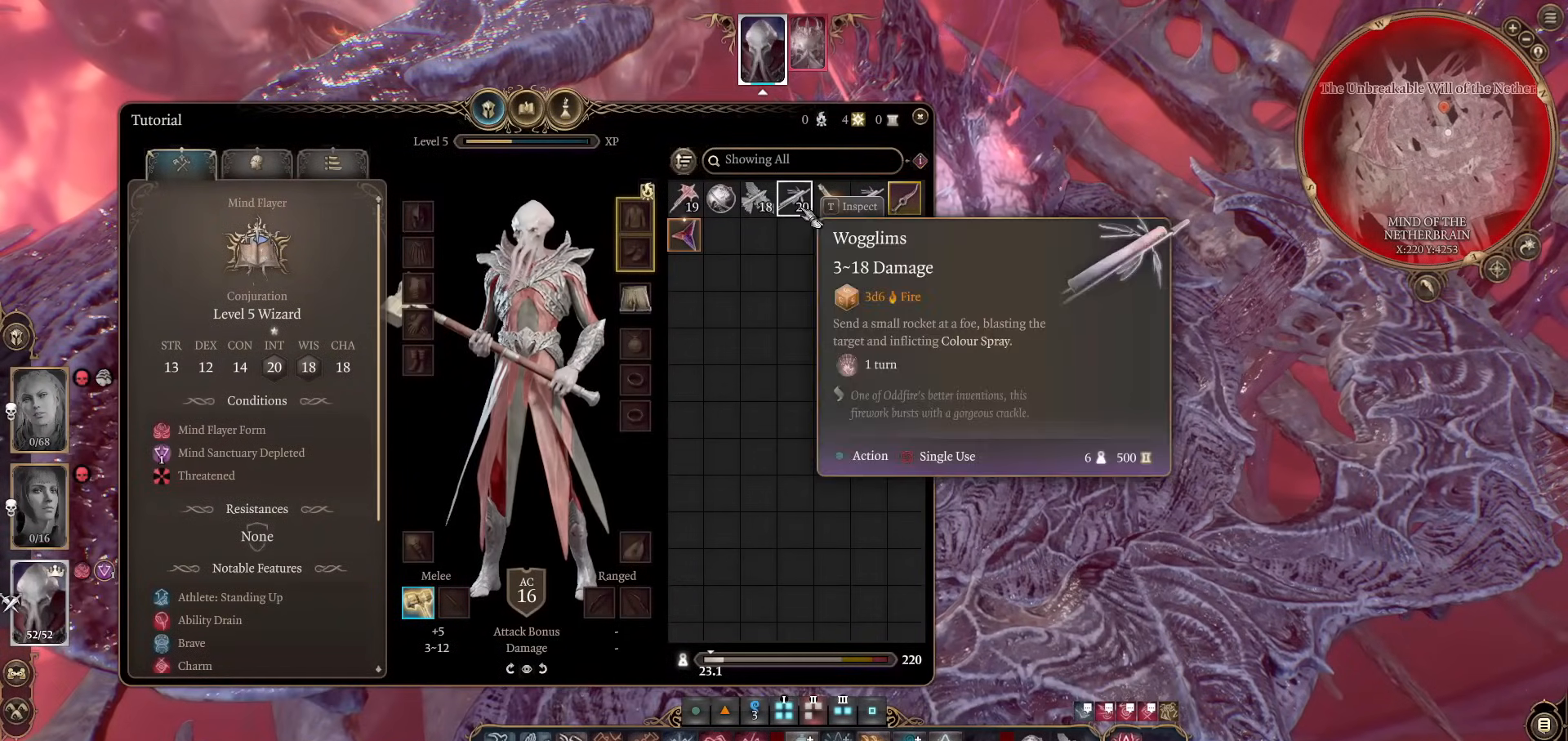
{"keys": ["a"], "mouse": ["left"], "events": [[167, "mouse_left", "down"], [467, "a", "down"]]}
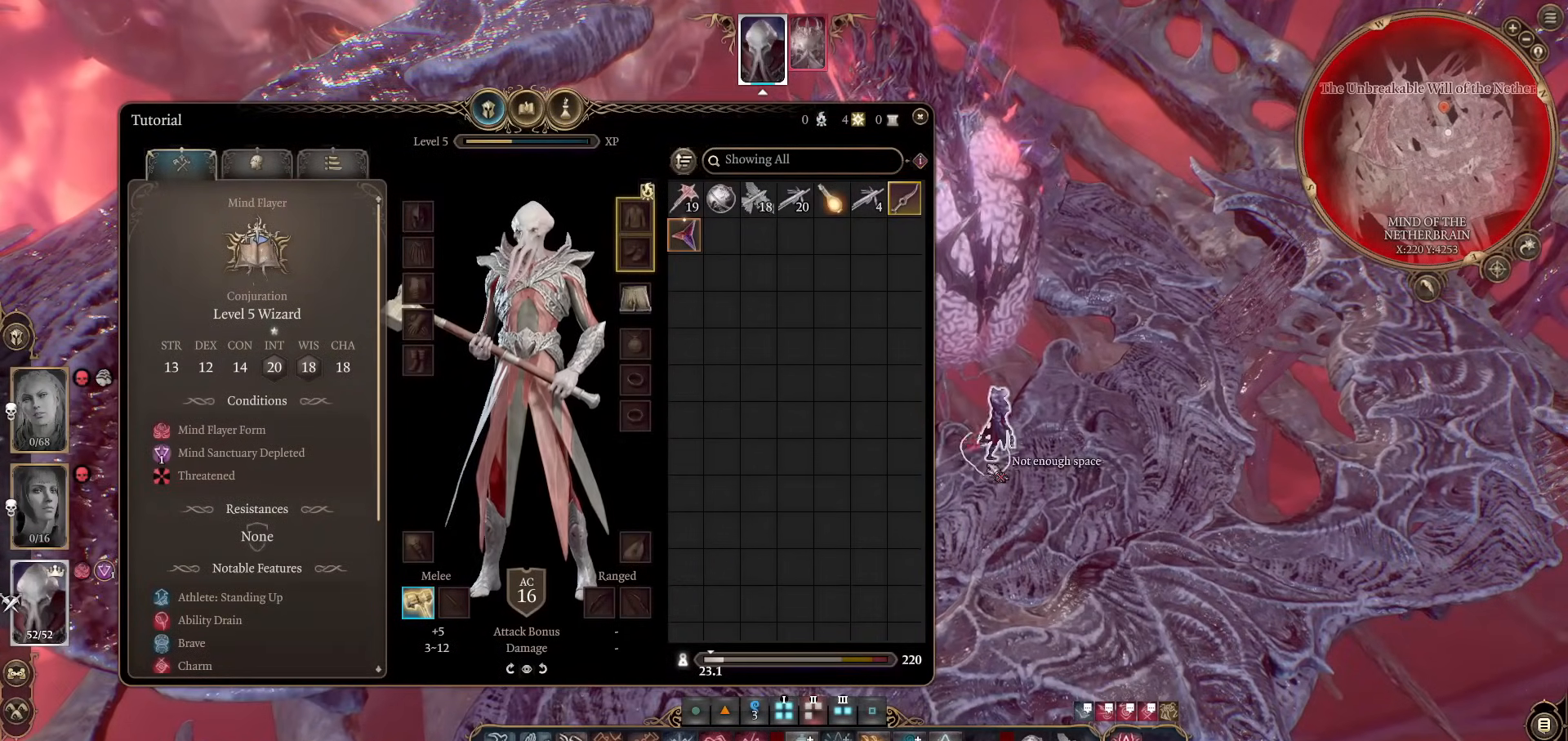
{"keys": [], "mouse": ["left"], "events": [[67, "a", "up"]]}
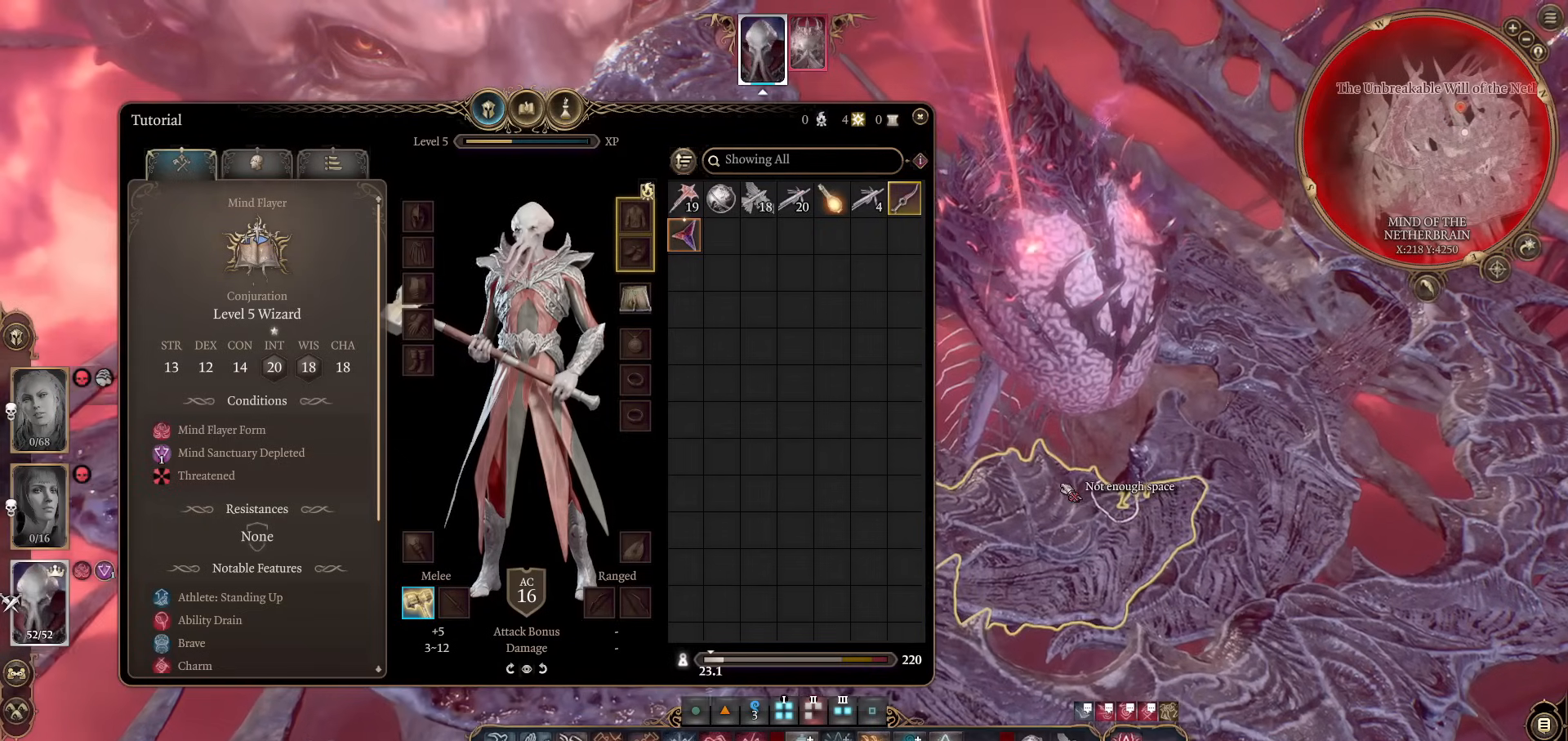
{"keys": [], "mouse": ["left"], "events": [[317, "d", "down"], [367, "d", "up"]]}
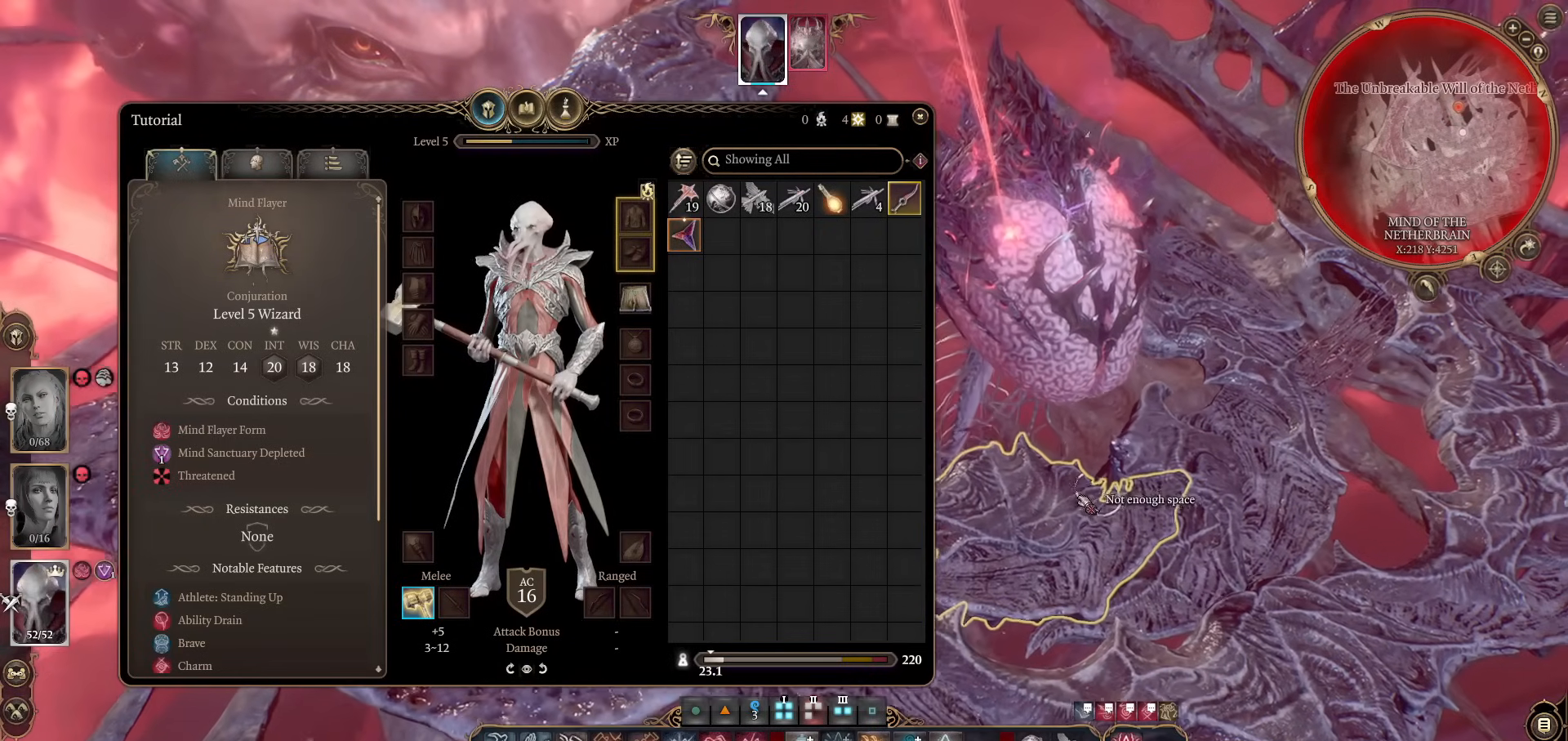
{"keys": [], "mouse": ["left"], "events": []}
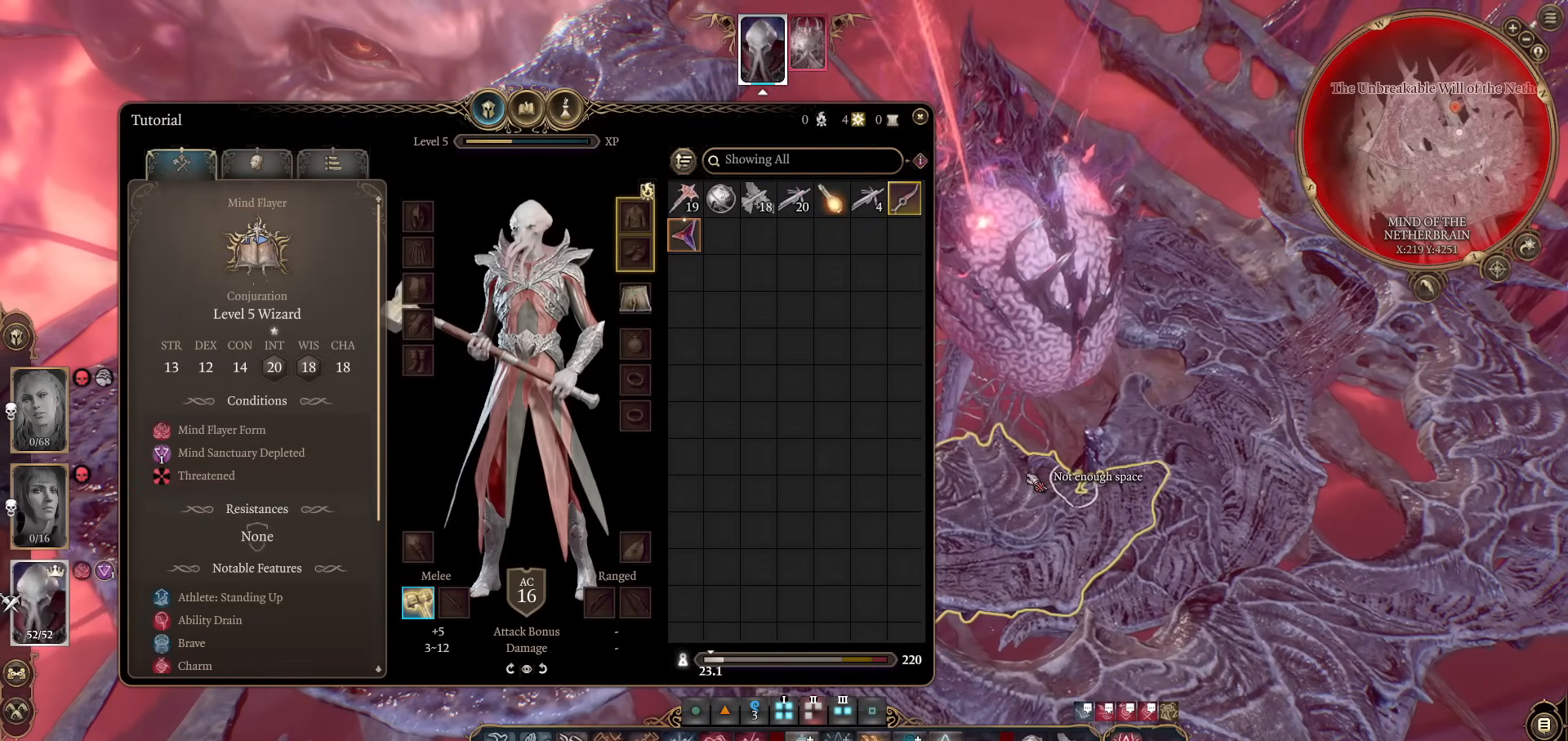
{"keys": [], "mouse": ["left"], "events": []}
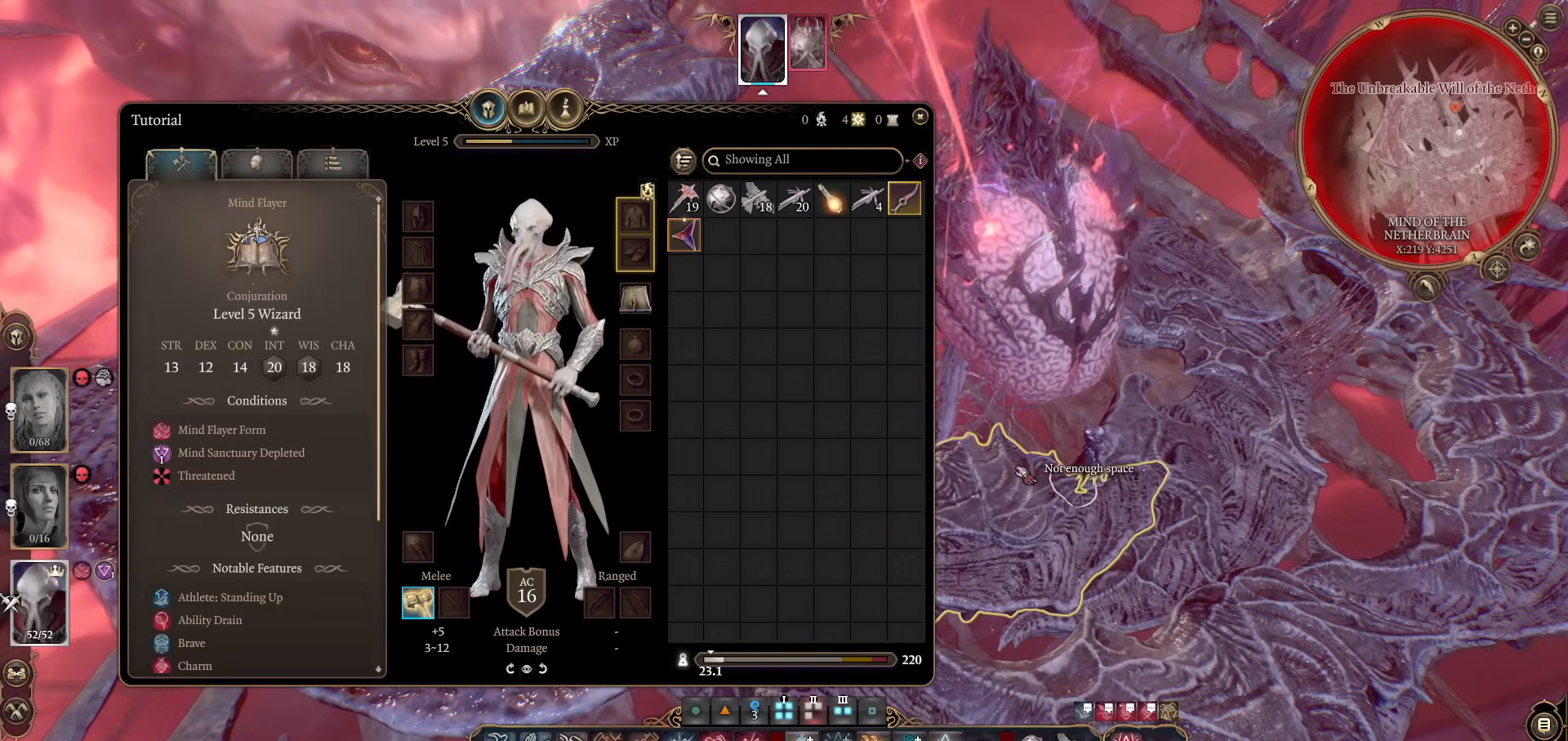
{"keys": [], "mouse": ["left"], "events": []}
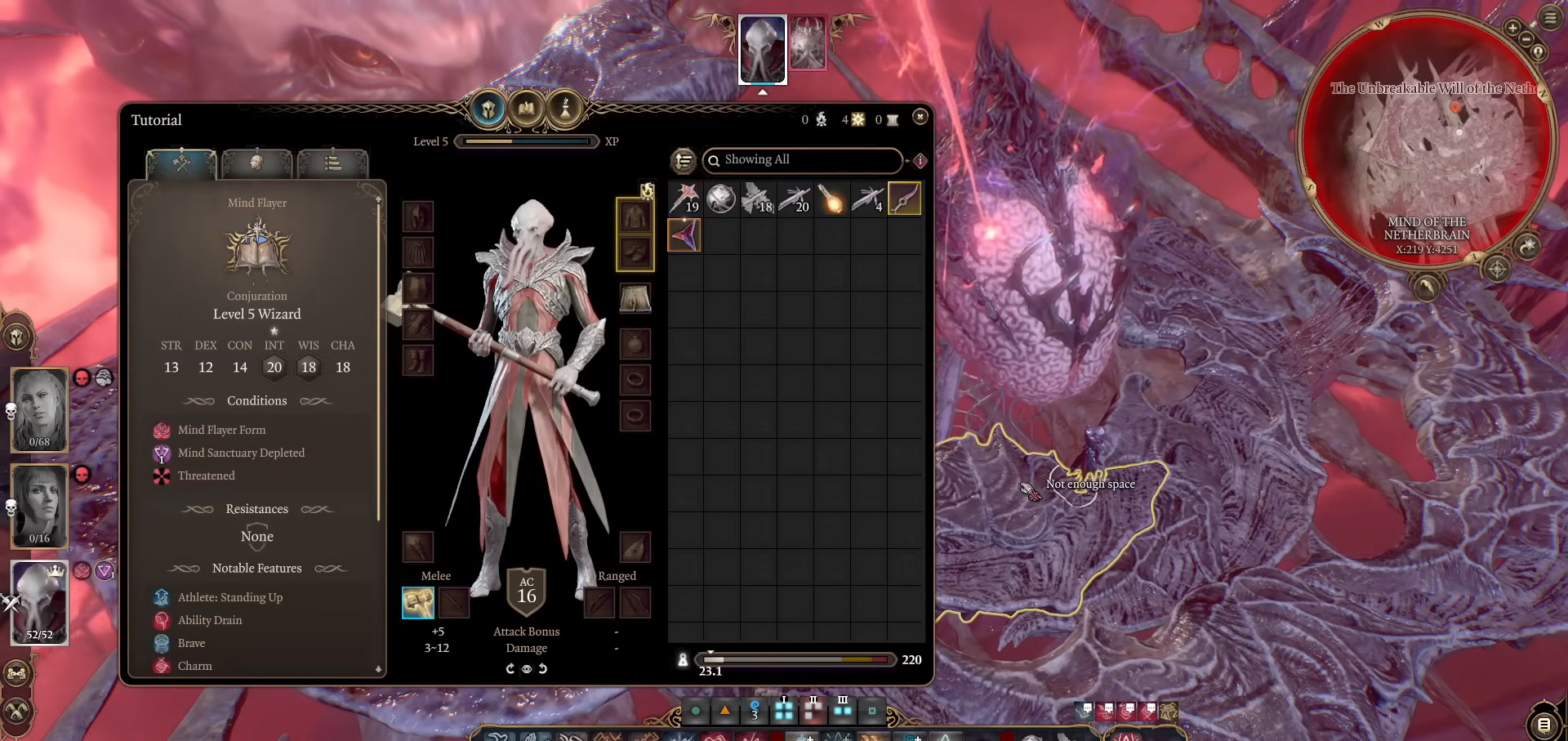
{"keys": [], "mouse": ["left"], "events": []}
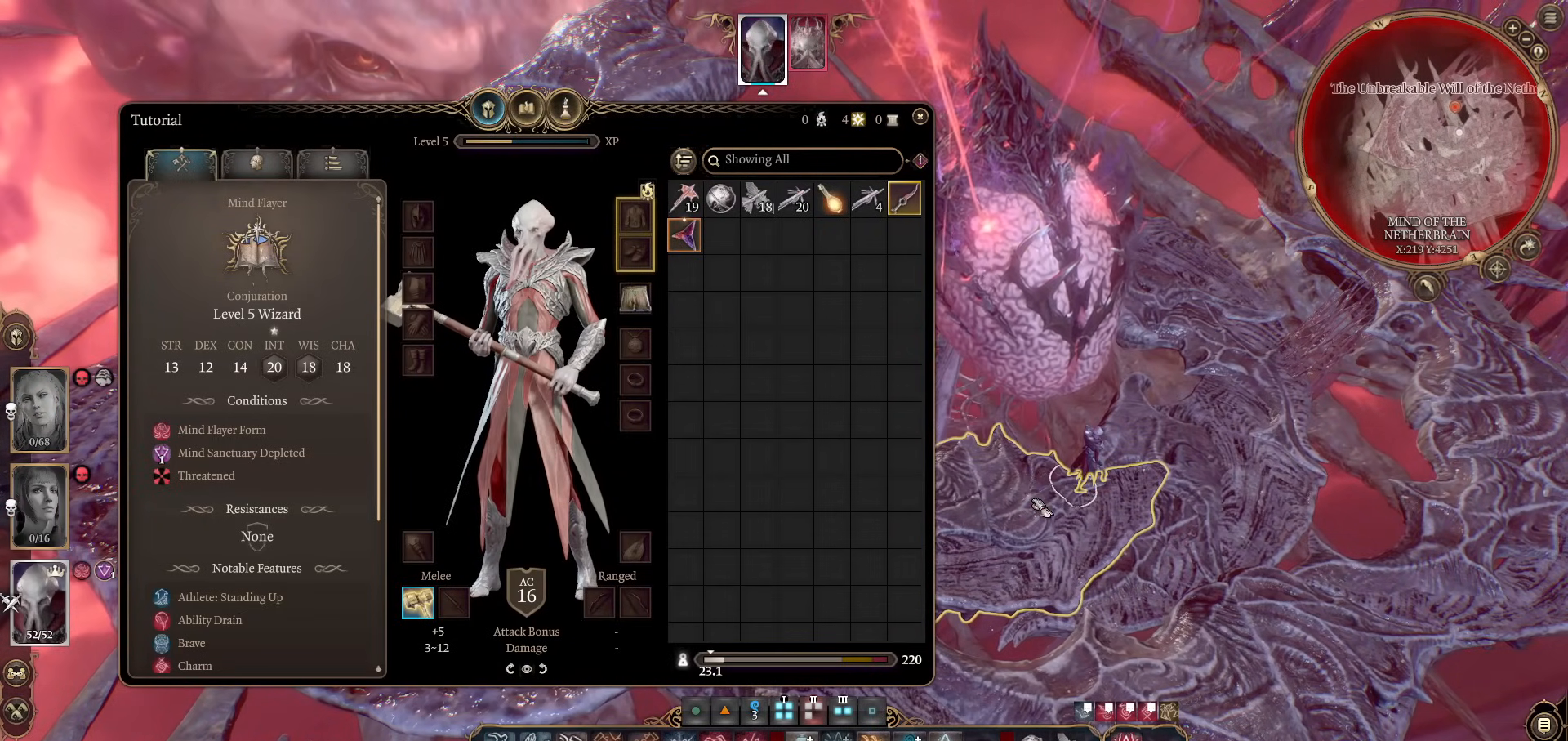
{"keys": [], "mouse": ["left"], "events": []}
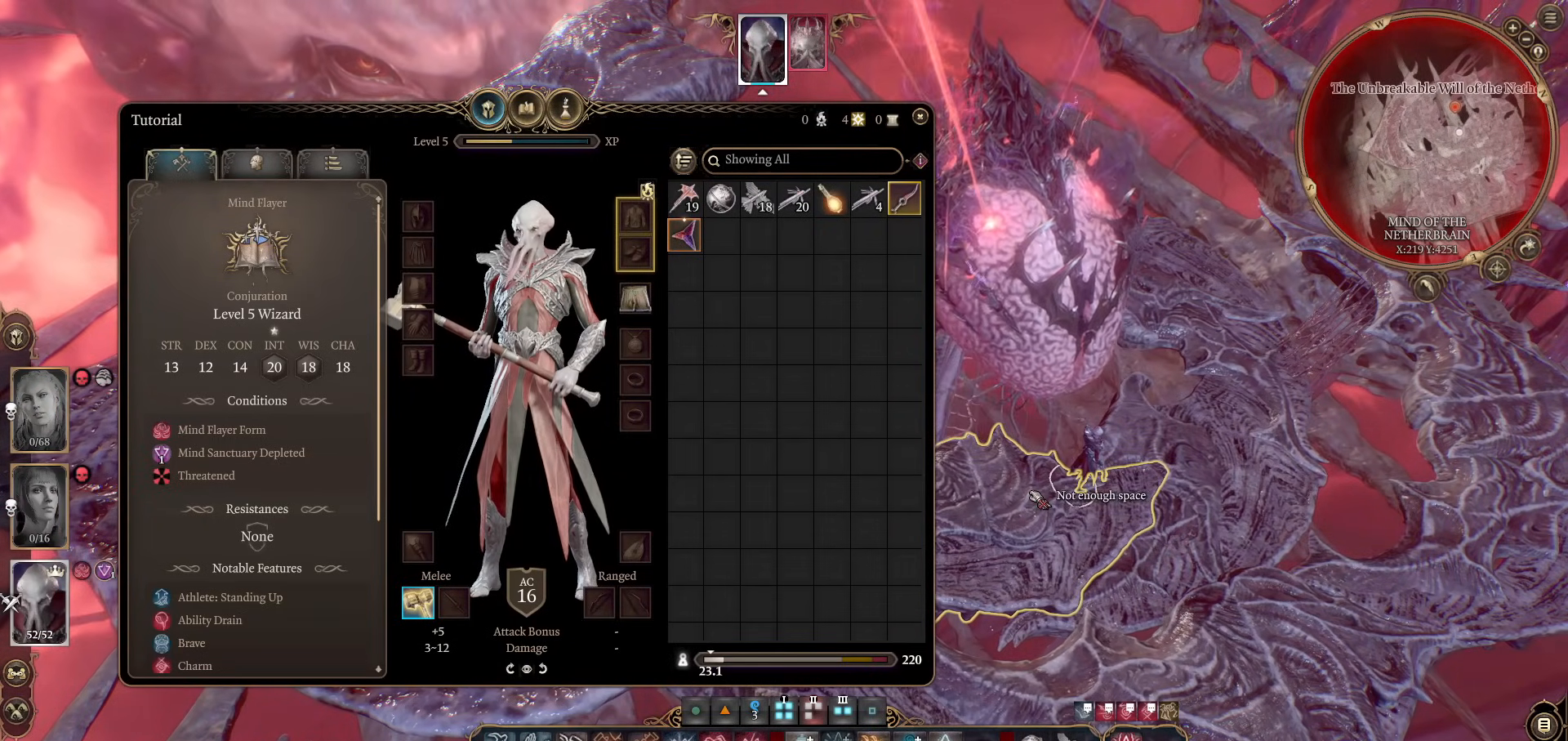
{"keys": [], "mouse": ["left"], "events": []}
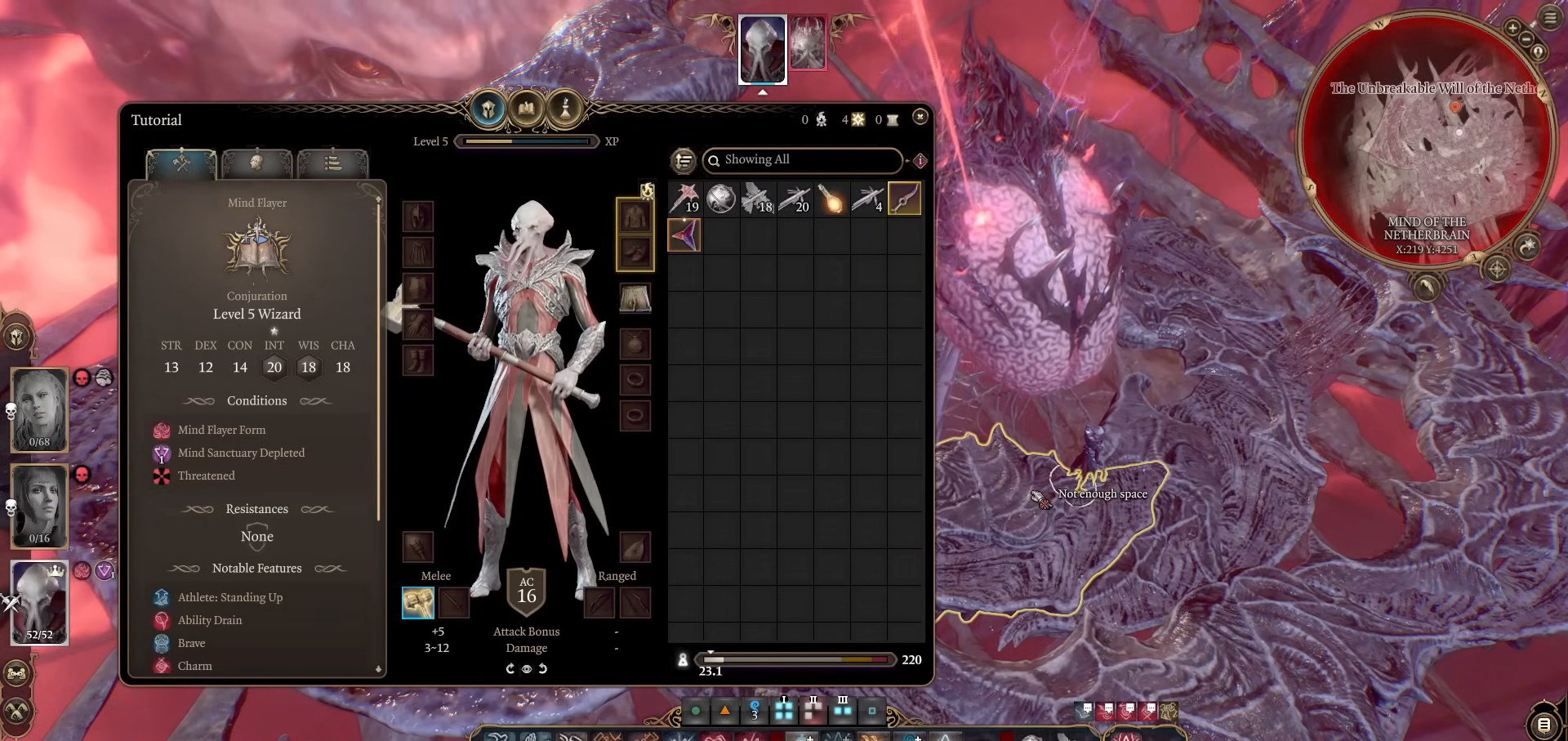
{"keys": [], "mouse": ["left"], "events": []}
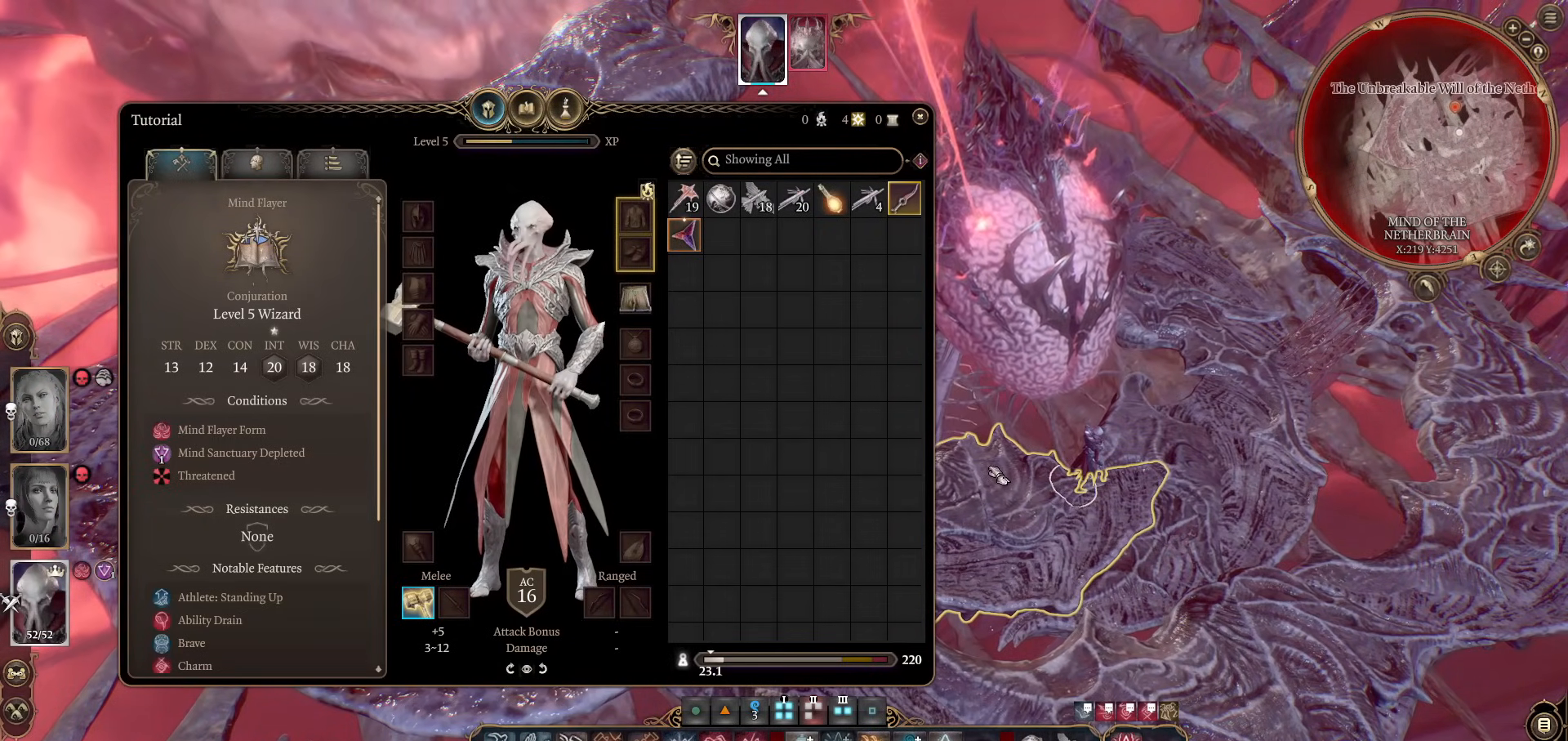
{"keys": [], "mouse": ["left"], "events": []}
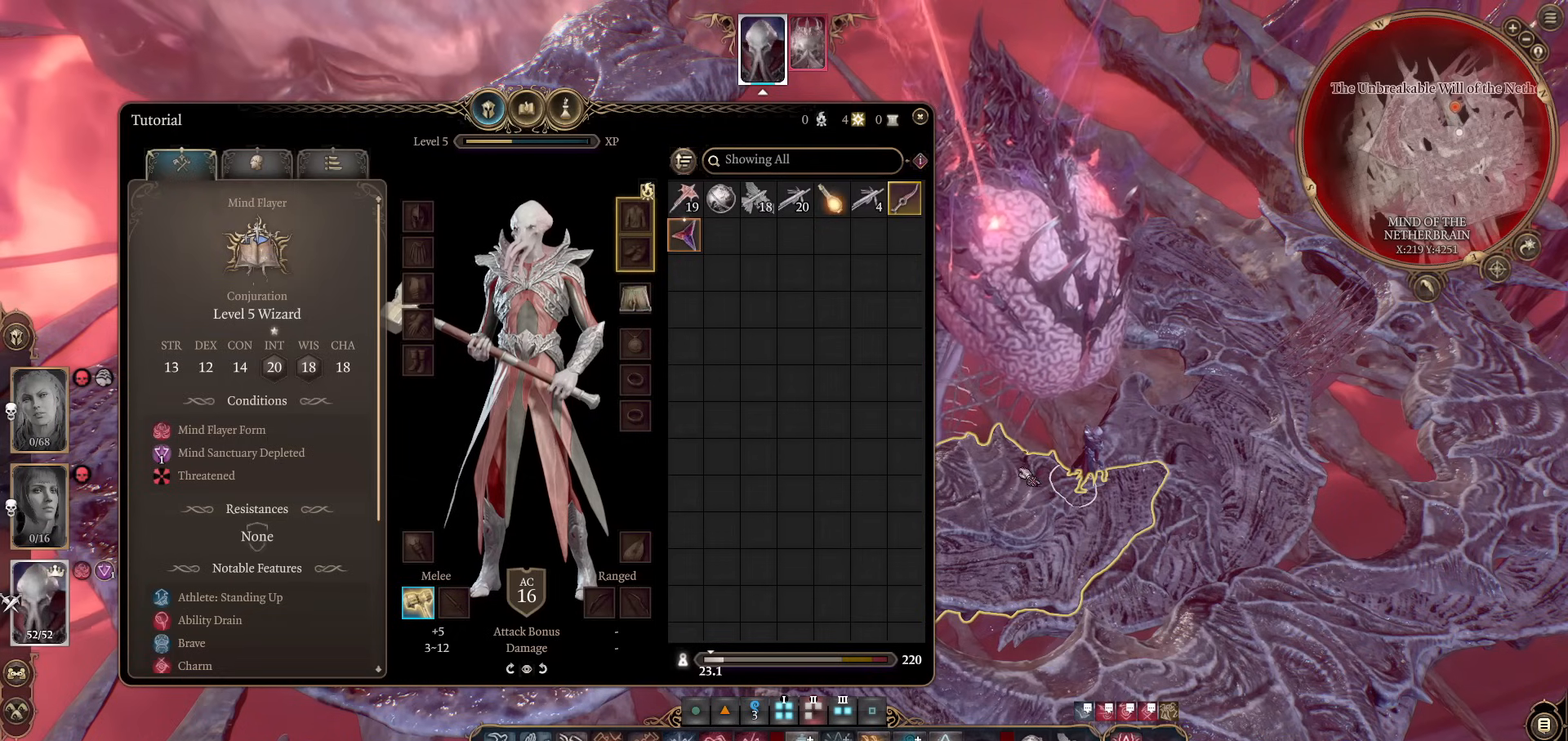
{"keys": [], "mouse": ["left"], "events": []}
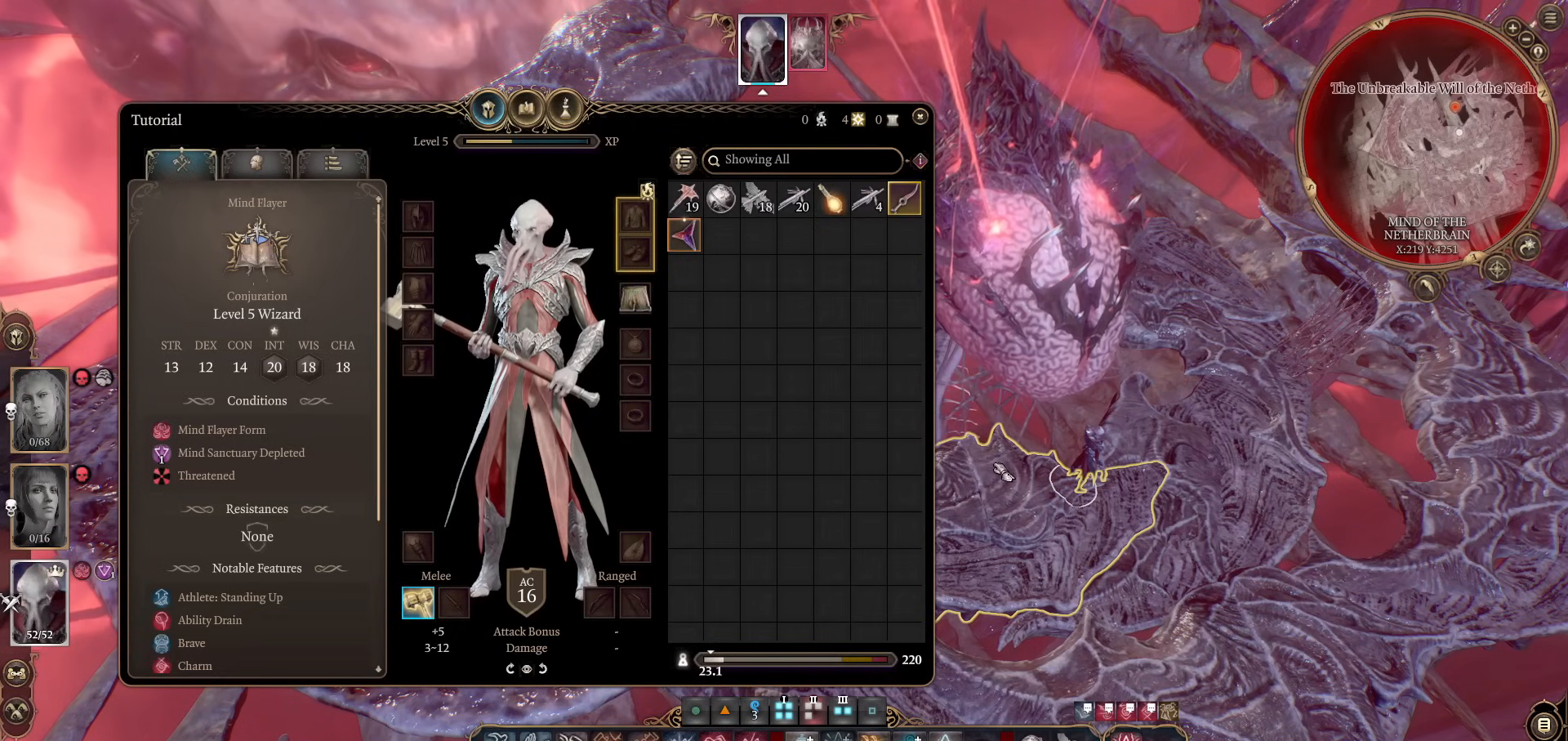
{"keys": [], "mouse": ["left"], "events": []}